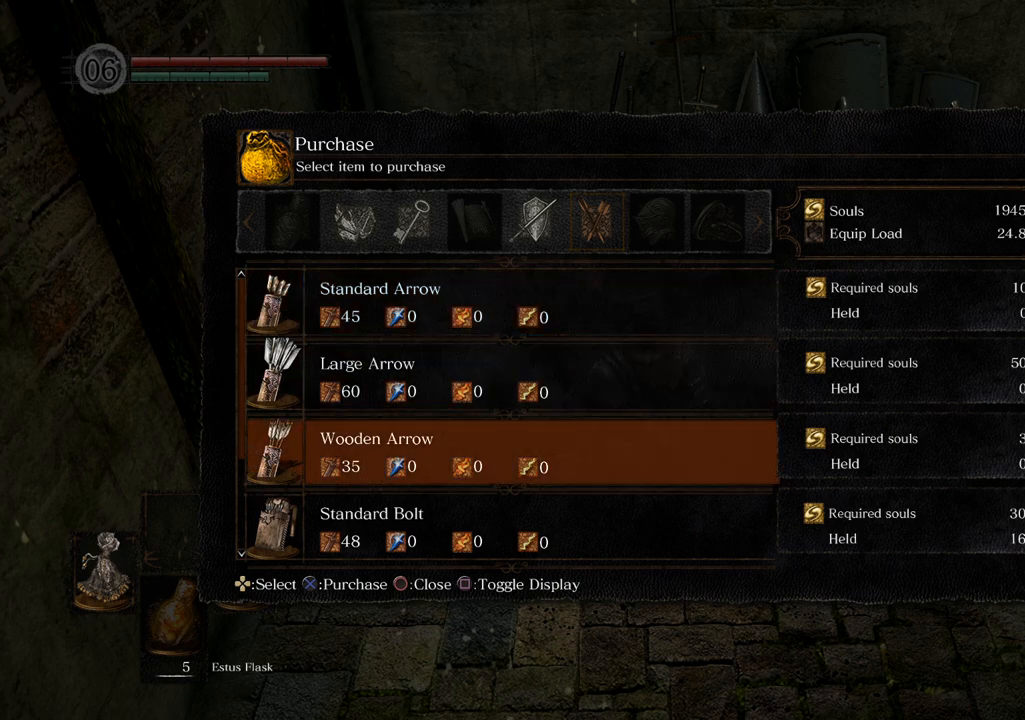
Gameplay with a controller (PlayStation layout); each line is a JSON object with the inputs held at the frame after it. "events" lists button and stick changes between this image and that frame as [ms after this image, input, new state], when the widget could be followed in between. Not read: L3 R3.
{"buttons": [], "left_stick": "center", "right_stick": "center", "events": [[33, "DPAD_DOWN", "up"]]}
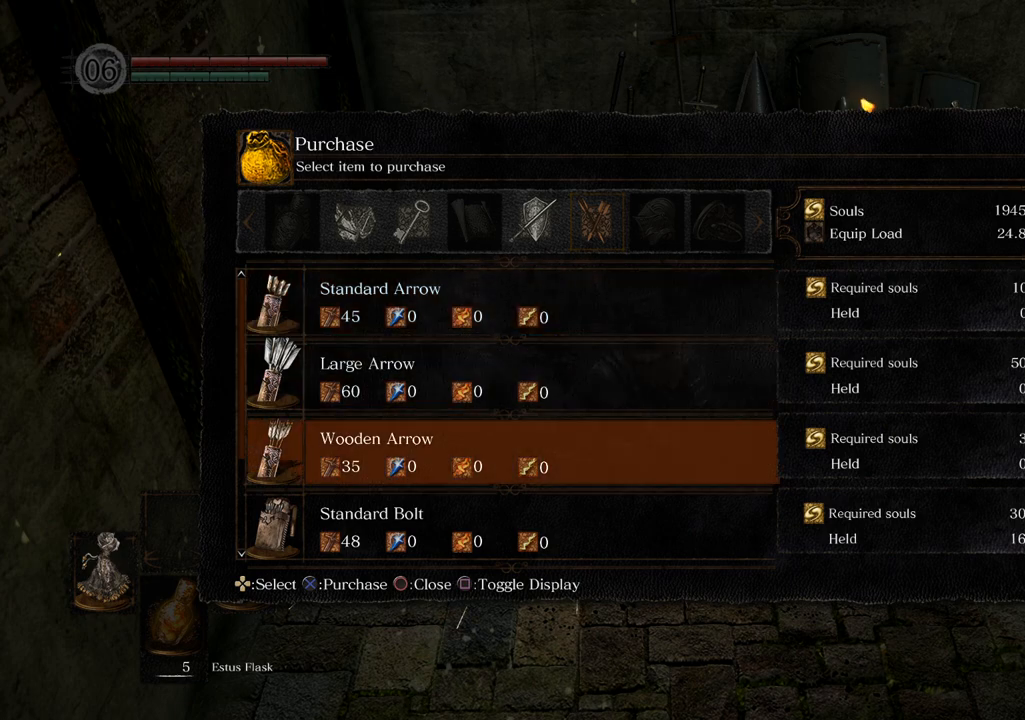
{"buttons": ["DPAD_DOWN"], "left_stick": "center", "right_stick": "center", "events": [[467, "DPAD_DOWN", "down"]]}
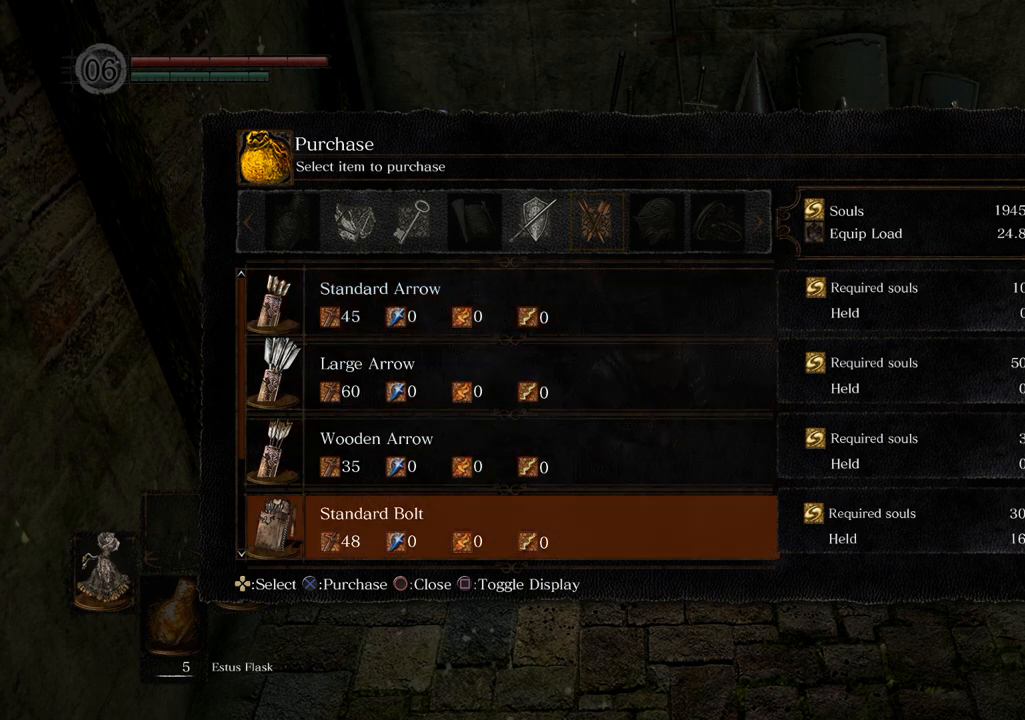
{"buttons": [], "left_stick": "center", "right_stick": "center", "events": [[67, "DPAD_DOWN", "up"], [233, "DPAD_DOWN", "down"], [333, "DPAD_DOWN", "up"]]}
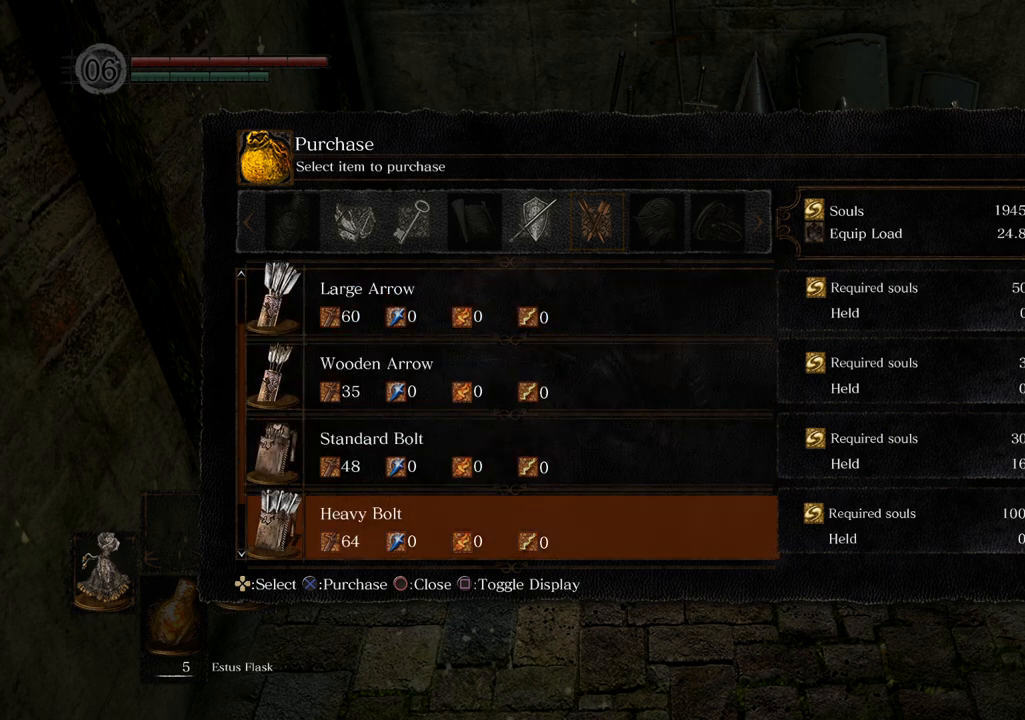
{"buttons": [], "left_stick": "center", "right_stick": "center", "events": []}
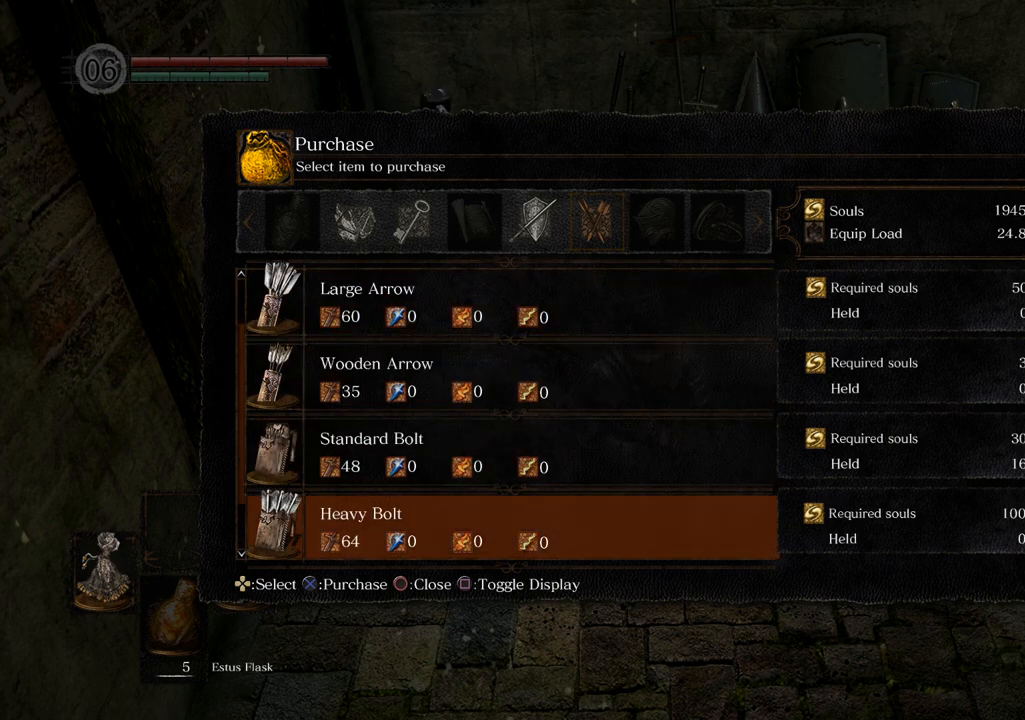
{"buttons": [], "left_stick": "center", "right_stick": "center", "events": [[50, "DPAD_UP", "down"], [167, "DPAD_UP", "up"]]}
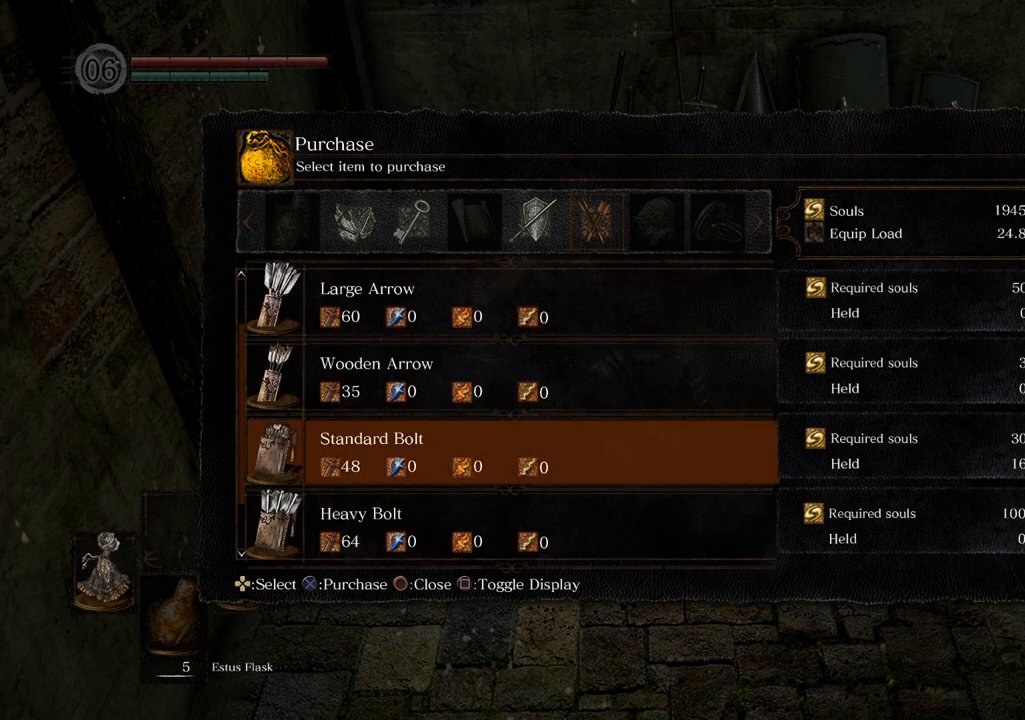
{"buttons": [], "left_stick": "center", "right_stick": "center", "events": []}
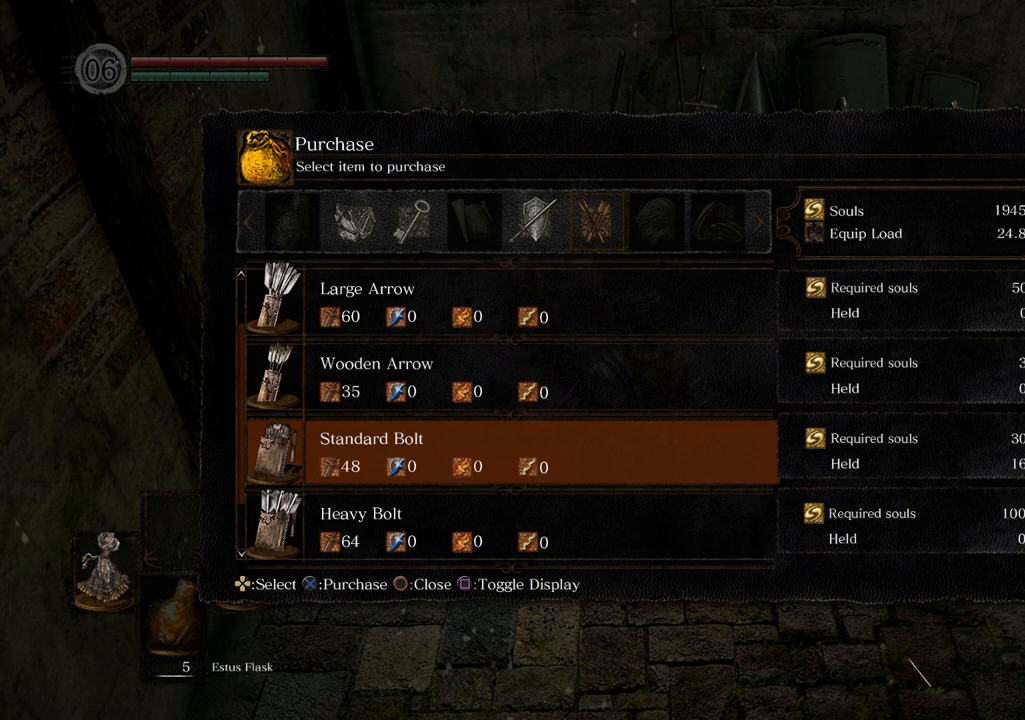
{"buttons": [], "left_stick": "center", "right_stick": "center", "events": []}
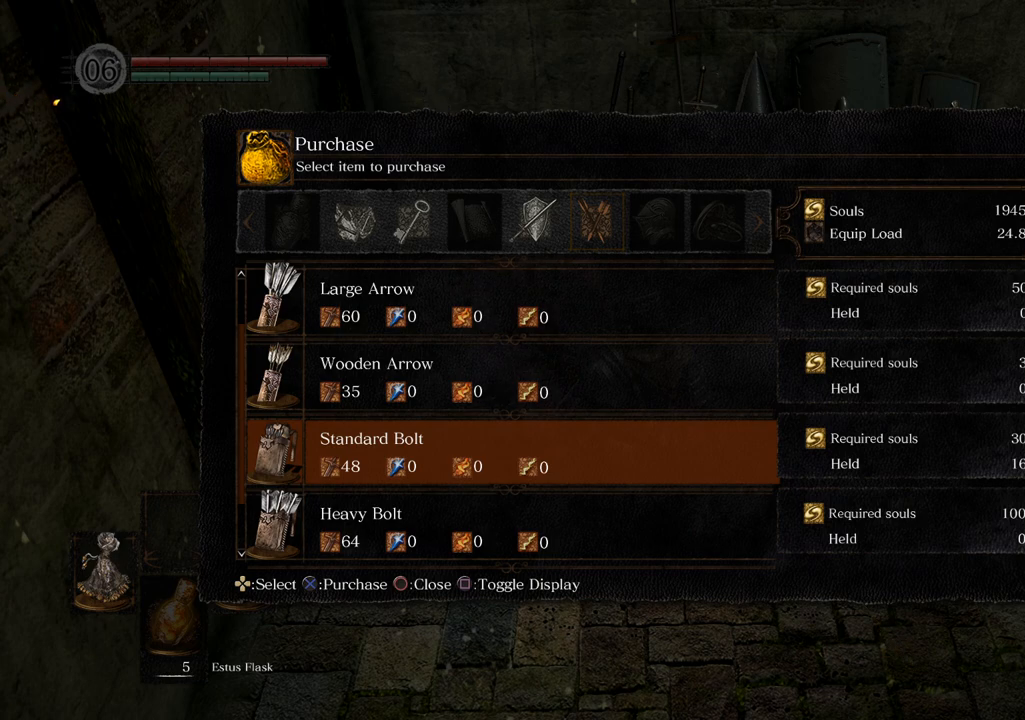
{"buttons": [], "left_stick": "center", "right_stick": "center", "events": []}
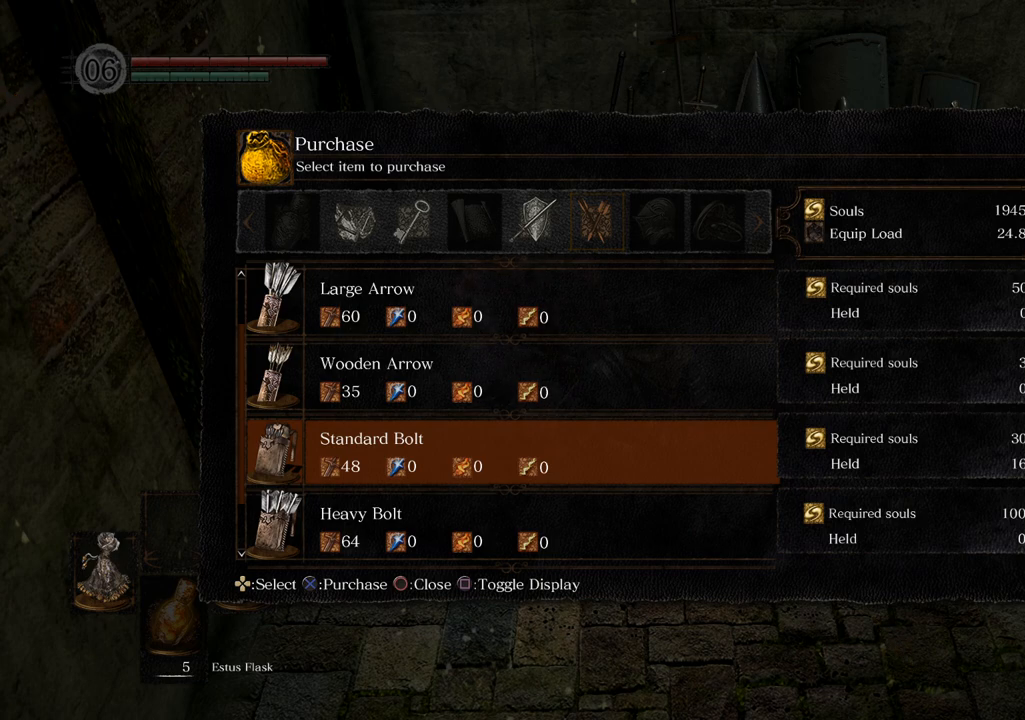
{"buttons": [], "left_stick": "center", "right_stick": "center", "events": []}
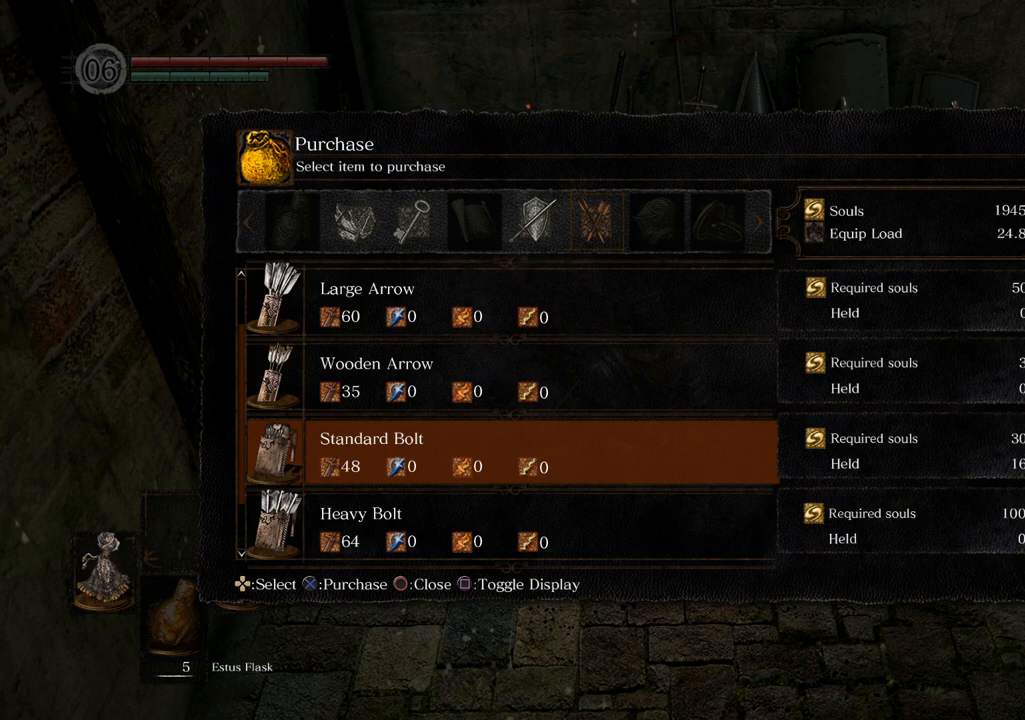
{"buttons": [], "left_stick": "center", "right_stick": "center", "events": []}
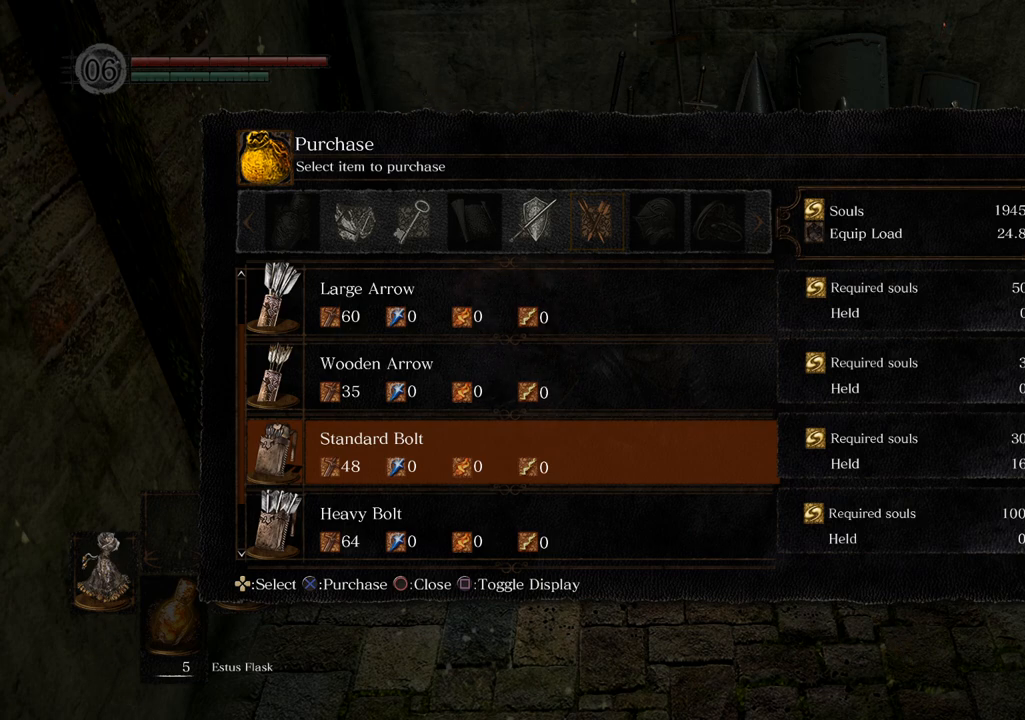
{"buttons": [], "left_stick": "center", "right_stick": "center", "events": [[300, "DPAD_DOWN", "down"], [483, "DPAD_DOWN", "up"]]}
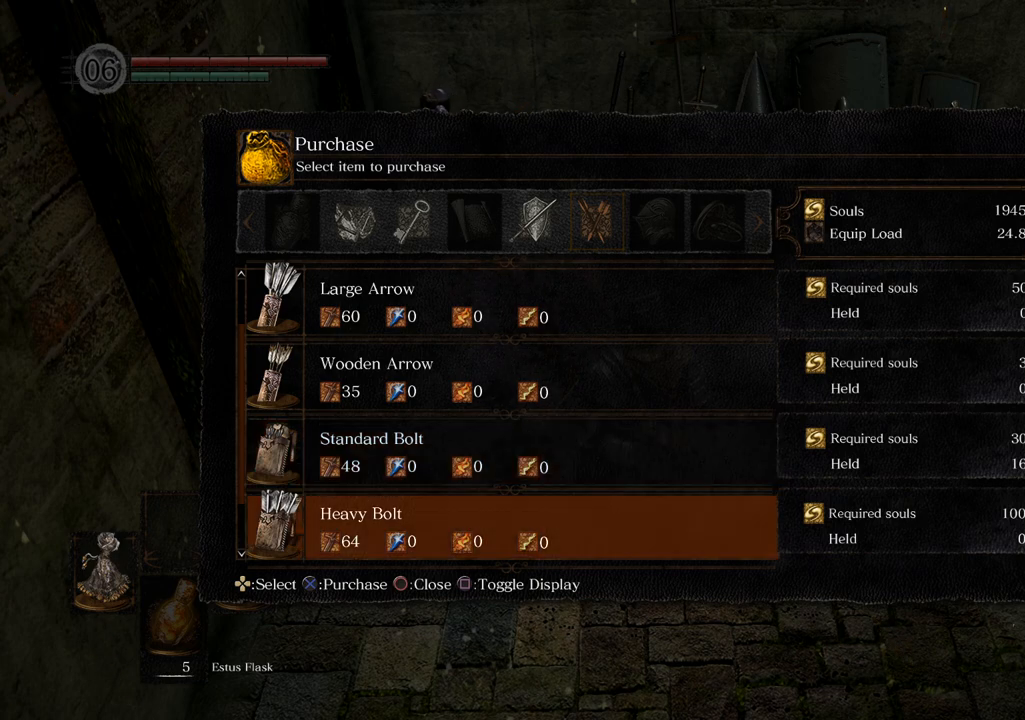
{"buttons": [], "left_stick": "center", "right_stick": "center", "events": []}
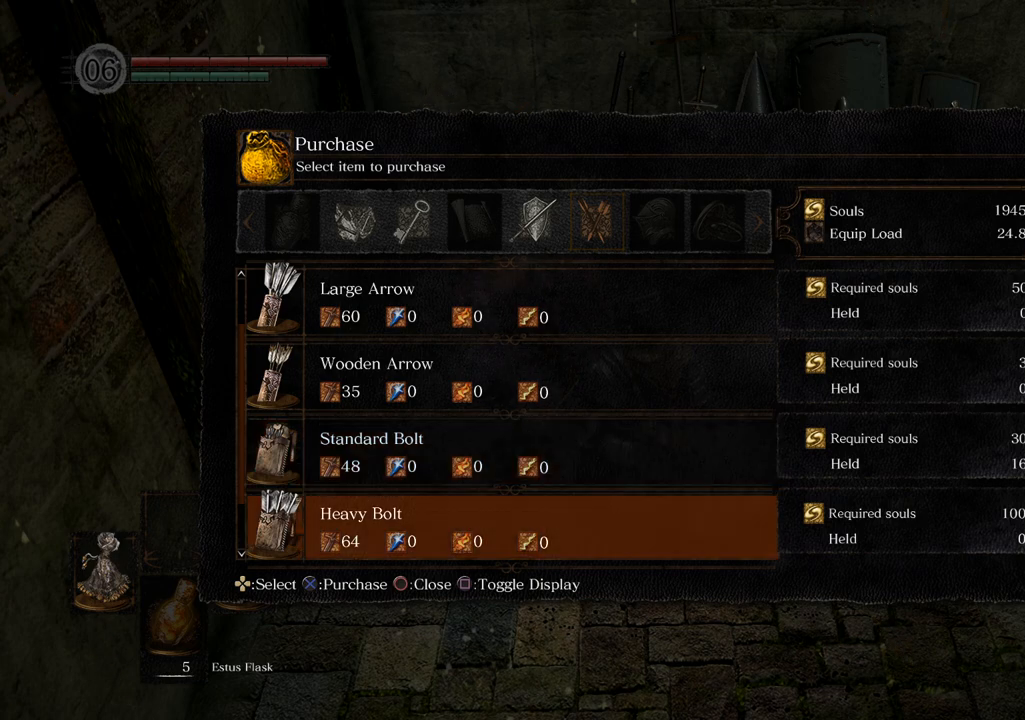
{"buttons": [], "left_stick": "center", "right_stick": "center", "events": [[17, "DPAD_DOWN", "down"], [150, "DPAD_DOWN", "up"]]}
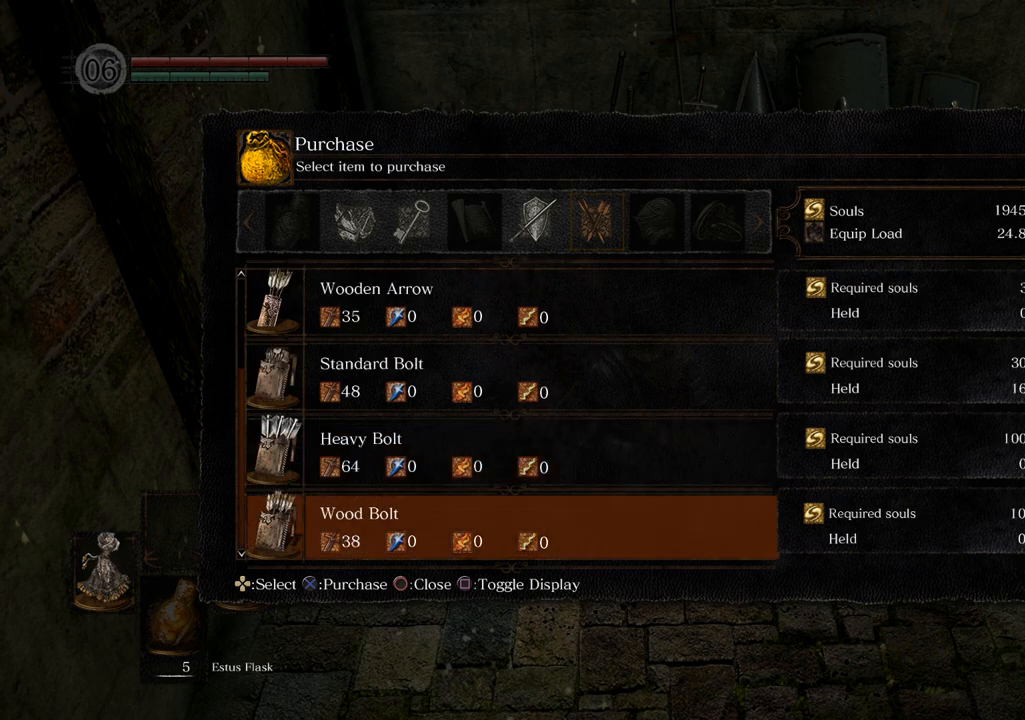
{"buttons": [], "left_stick": "center", "right_stick": "center", "events": [[250, "DPAD_UP", "down"], [400, "DPAD_UP", "up"]]}
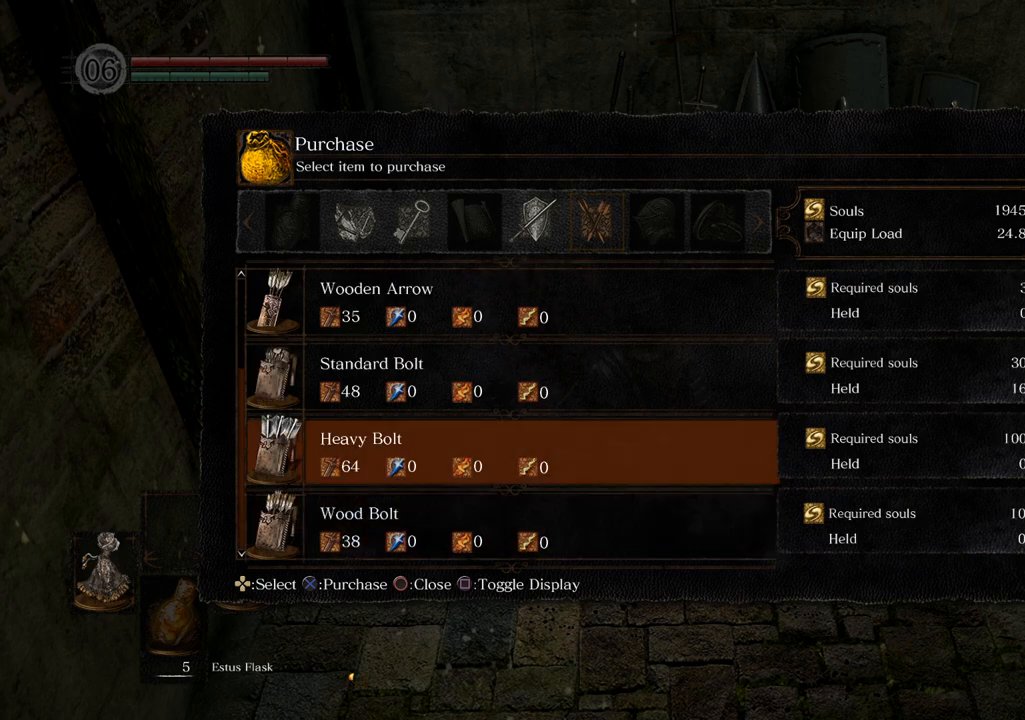
{"buttons": [], "left_stick": "center", "right_stick": "center", "events": []}
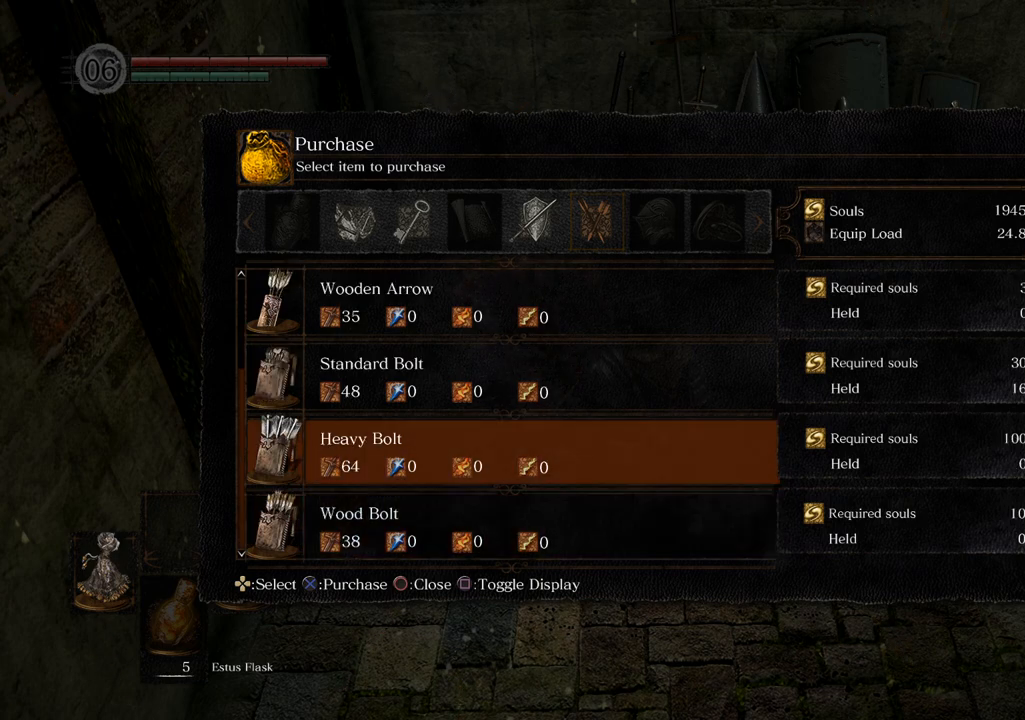
{"buttons": [], "left_stick": "center", "right_stick": "center", "events": []}
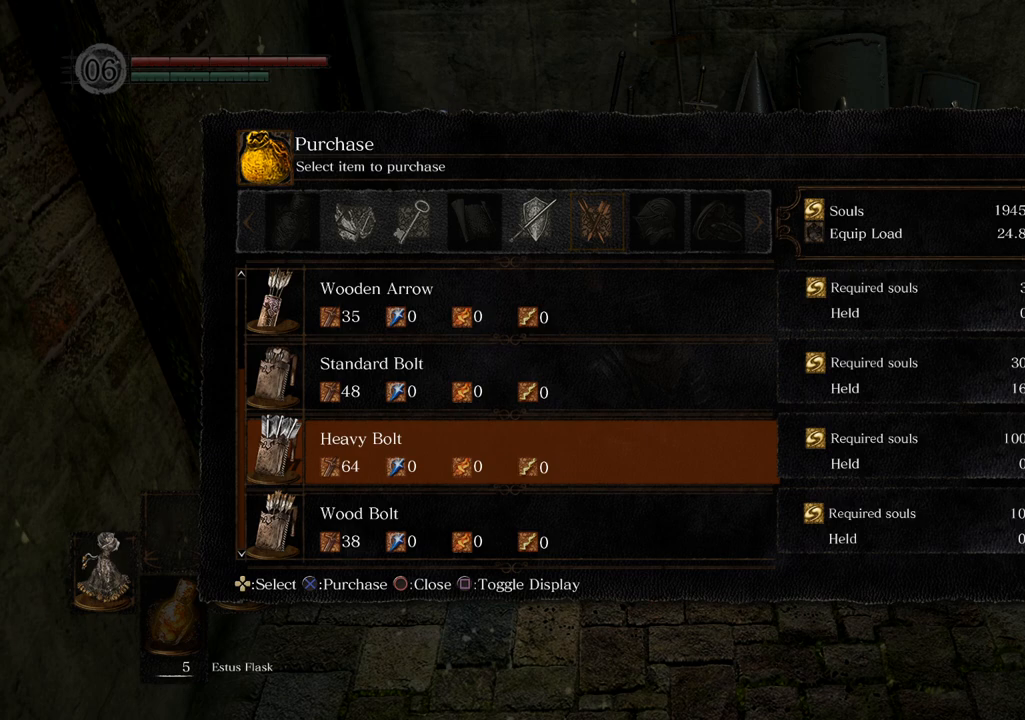
{"buttons": [], "left_stick": "center", "right_stick": "center", "events": []}
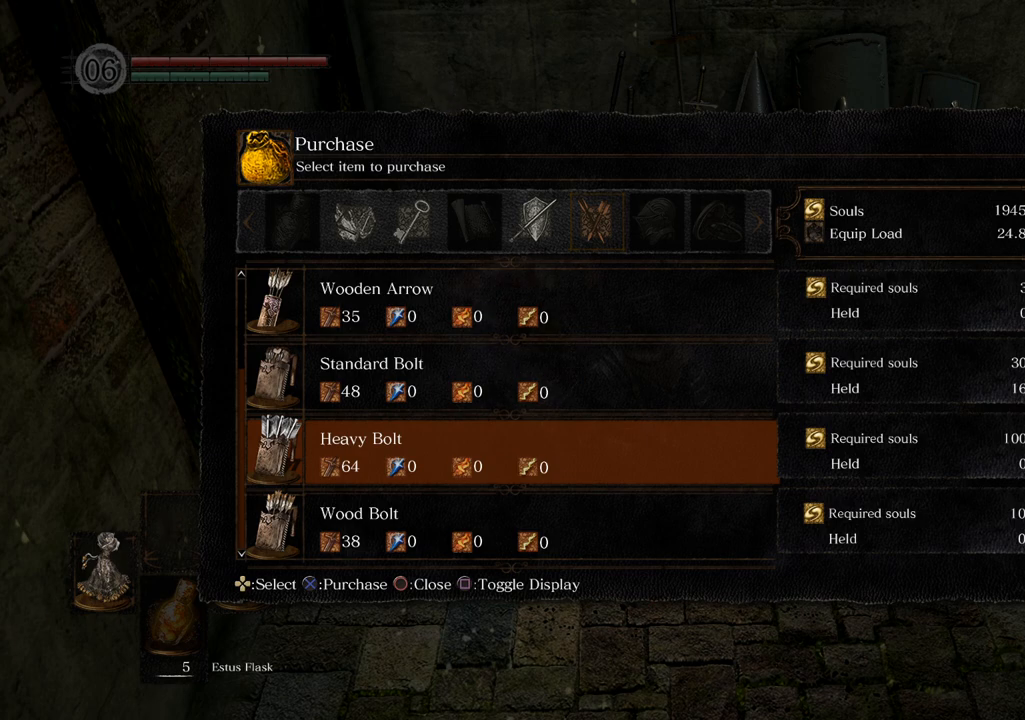
{"buttons": [], "left_stick": "center", "right_stick": "center", "events": []}
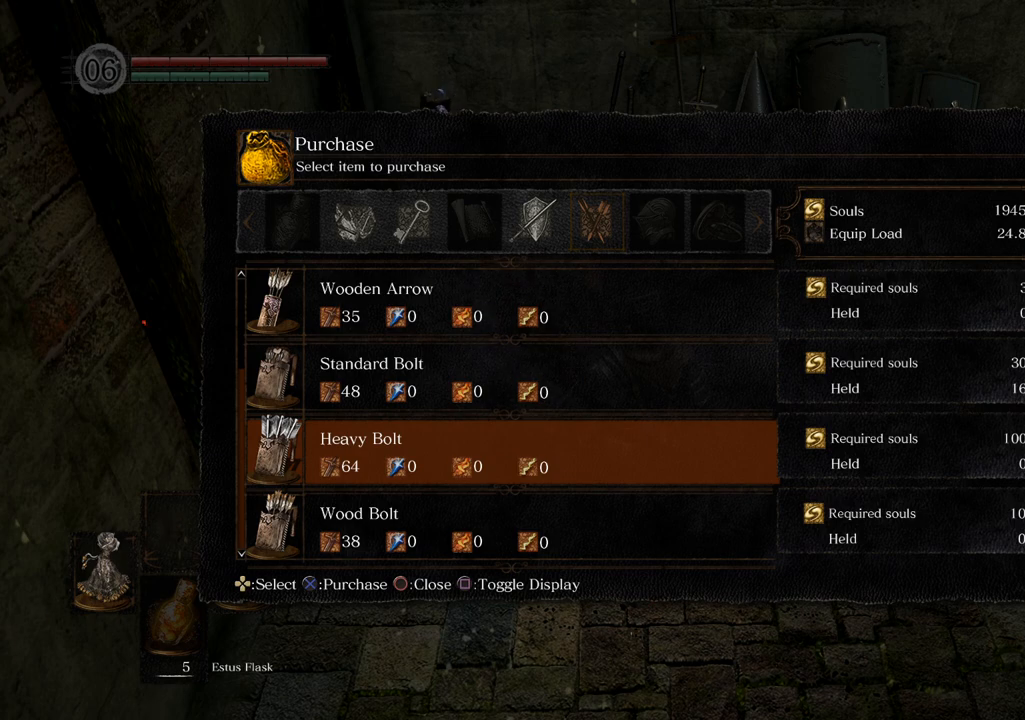
{"buttons": [], "left_stick": "center", "right_stick": "center", "events": []}
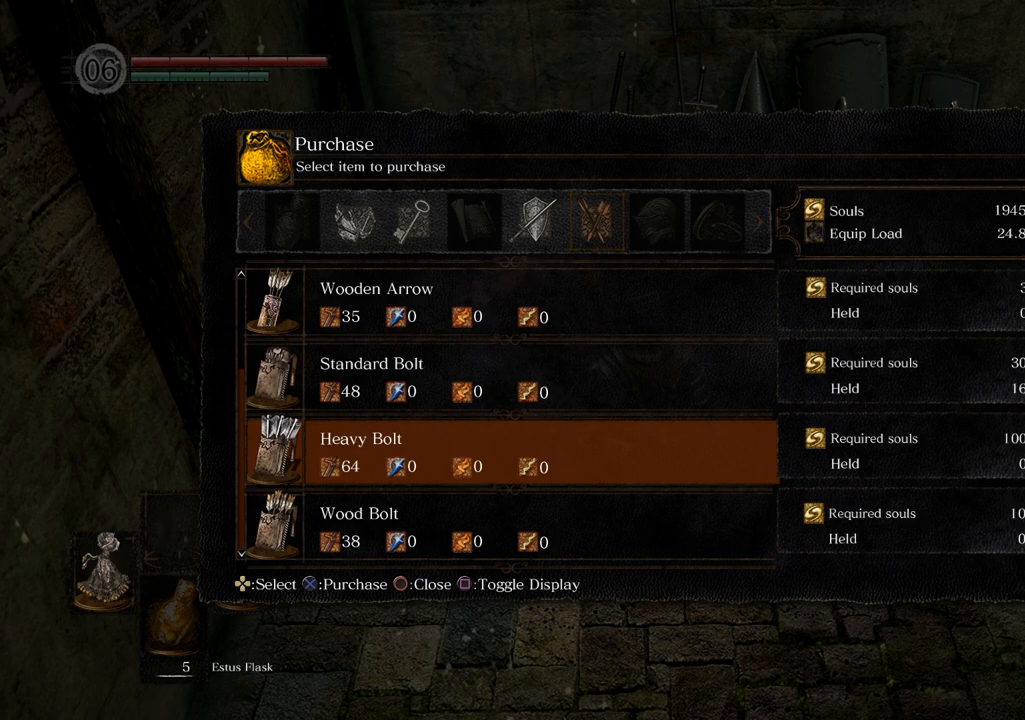
{"buttons": [], "left_stick": "center", "right_stick": "center", "events": []}
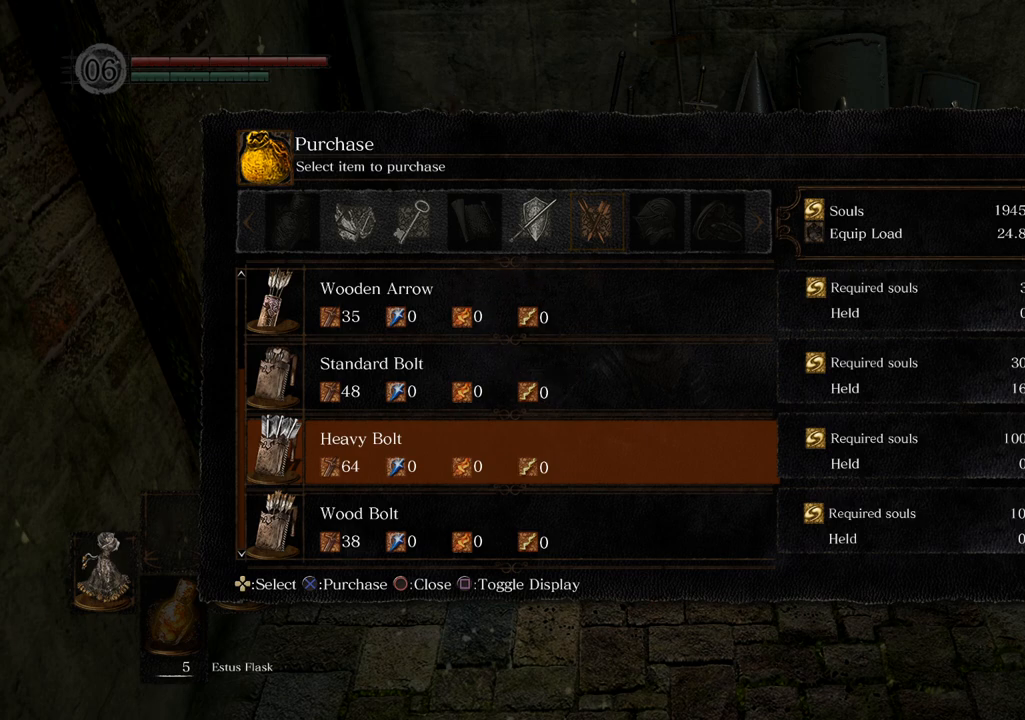
{"buttons": [], "left_stick": "center", "right_stick": "center", "events": []}
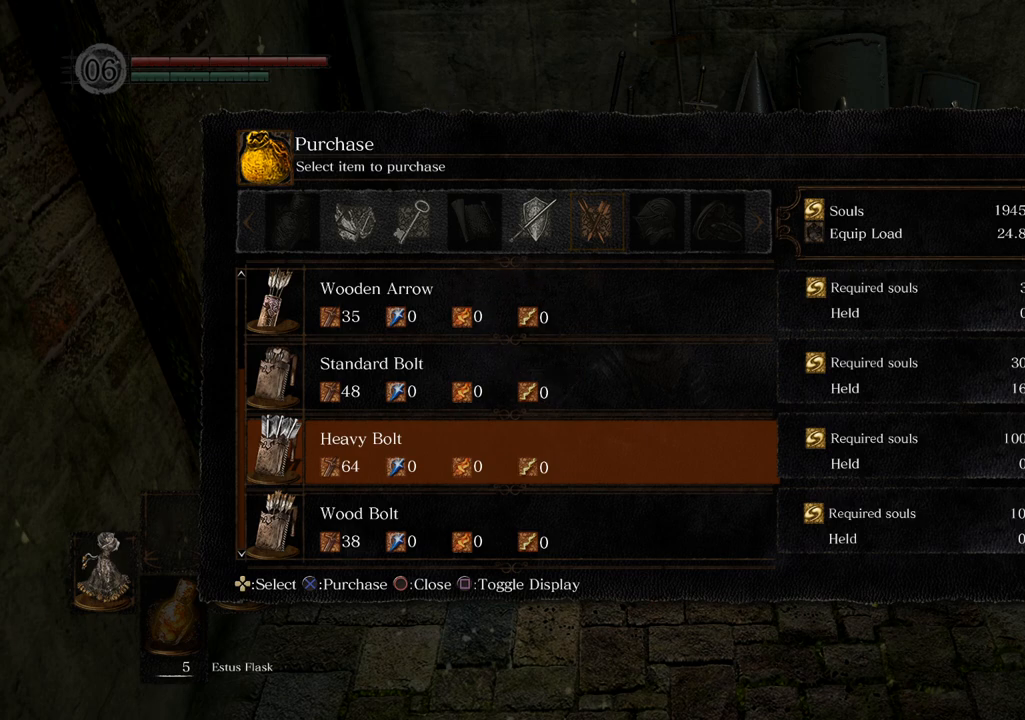
{"buttons": [], "left_stick": "center", "right_stick": "center", "events": [[350, "CIRCLE", "down"], [433, "CIRCLE", "up"]]}
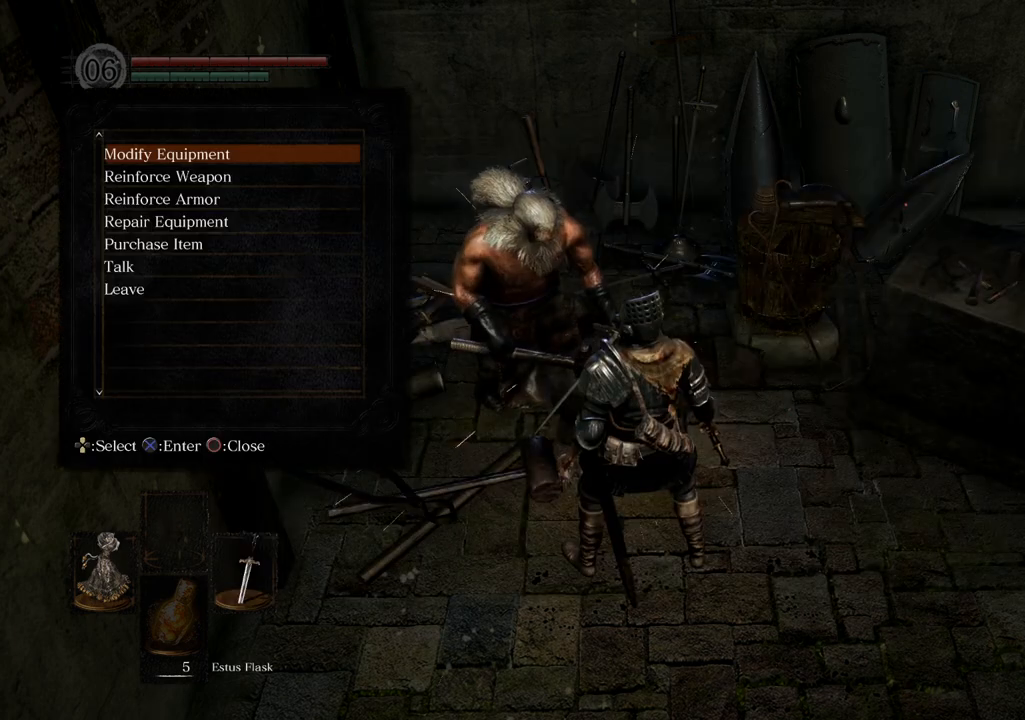
{"buttons": [], "left_stick": "center", "right_stick": "center", "events": []}
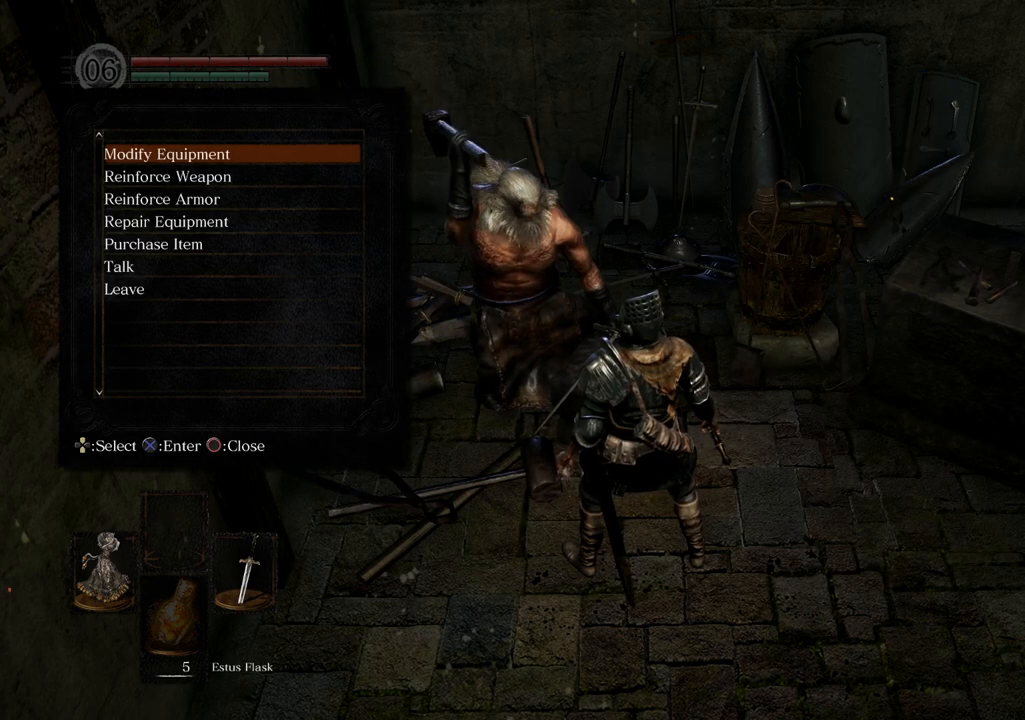
{"buttons": [], "left_stick": "center", "right_stick": "center", "events": []}
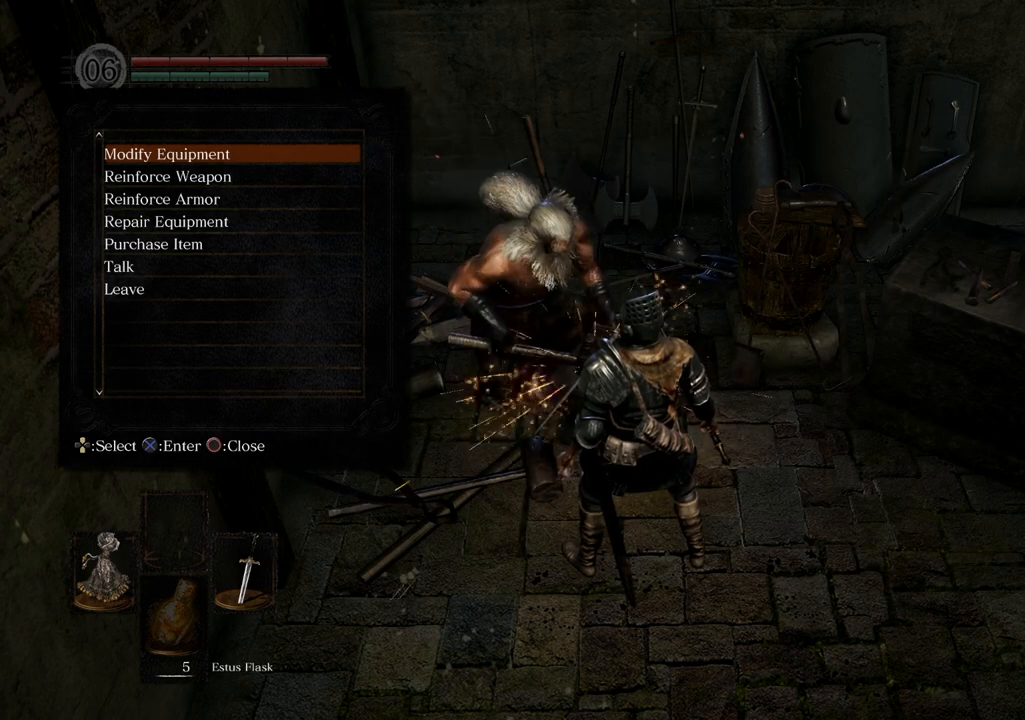
{"buttons": [], "left_stick": "center", "right_stick": "center", "events": []}
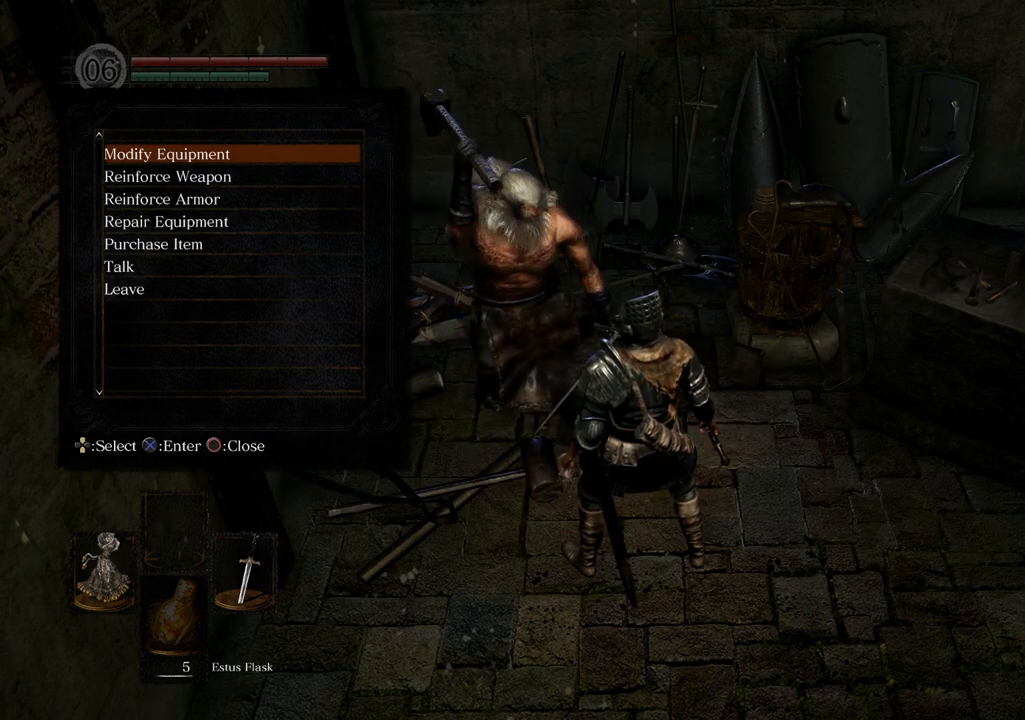
{"buttons": [], "left_stick": "center", "right_stick": "center", "events": []}
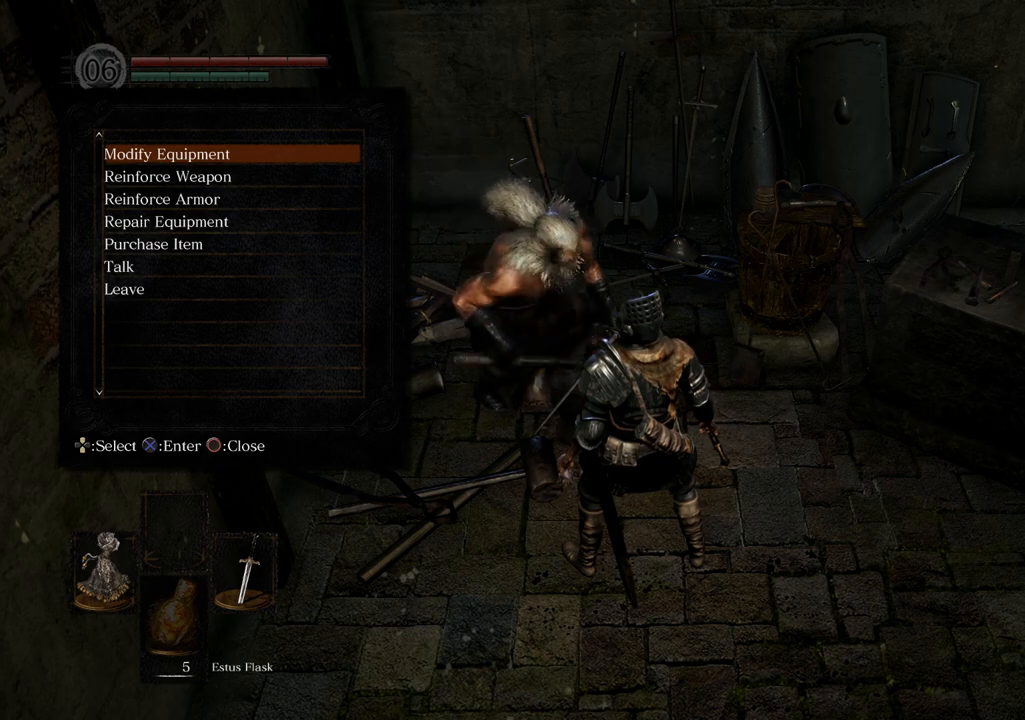
{"buttons": [], "left_stick": "center", "right_stick": "center", "events": []}